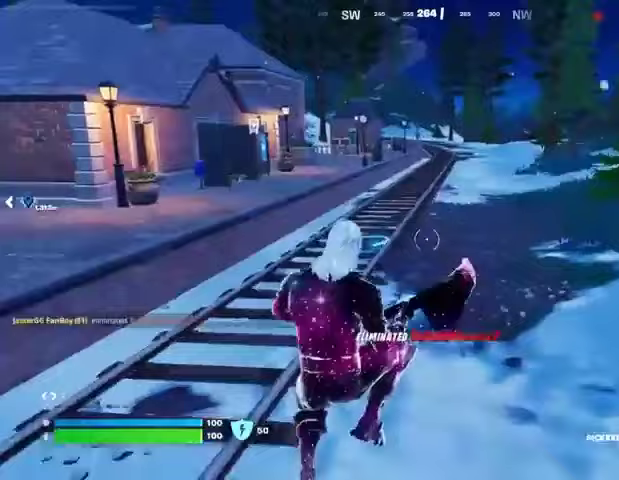
Gameplay with a controller (PlayStation layout); each line is a JSON object with the inputs held at the frame after it (dt_ms = milliseconds from this image to that frame). "events" lists button and stick changes between this image and that frame as [ms after this image, input, new state], when the widget could be followed in between.
{"dt_ms": 500, "buttons": [], "left_stick": "up", "right_stick": "center", "events": [[33, "R1", "up"], [100, "right_stick", "up"], [133, "left_stick", "up"], [167, "right_stick", "center"]]}
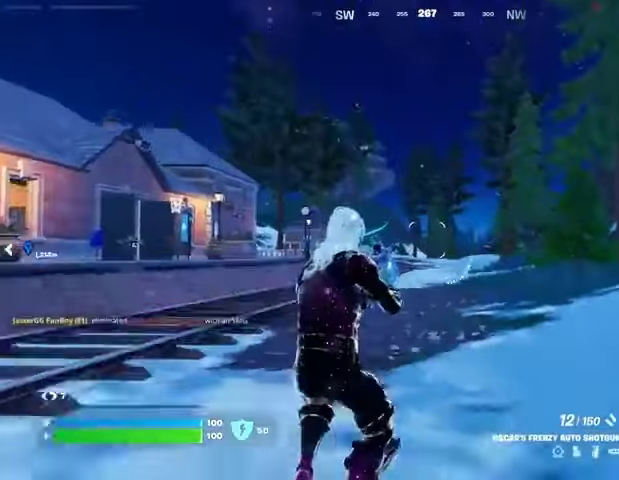
{"dt_ms": 500, "buttons": [], "left_stick": "up", "right_stick": "center", "events": [[100, "right_stick", "right"], [133, "L1", "down"], [200, "L1", "up"], [233, "left_stick", "up-left"], [300, "L1", "down"], [300, "right_stick", "center"], [367, "L1", "up"], [467, "left_stick", "up"]]}
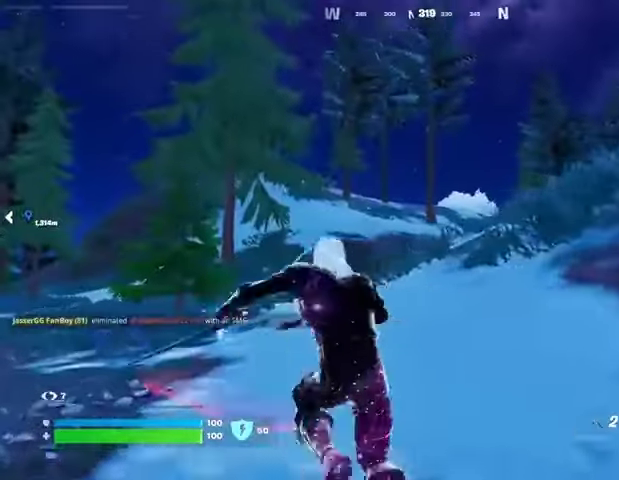
{"dt_ms": 500, "buttons": ["L2"], "left_stick": "up", "right_stick": "center", "events": [[33, "L3", "down"], [167, "L3", "up"], [233, "right_stick", "up"], [333, "right_stick", "center"], [400, "CROSS", "down"], [500, "CROSS", "up"], [500, "L2", "down"]]}
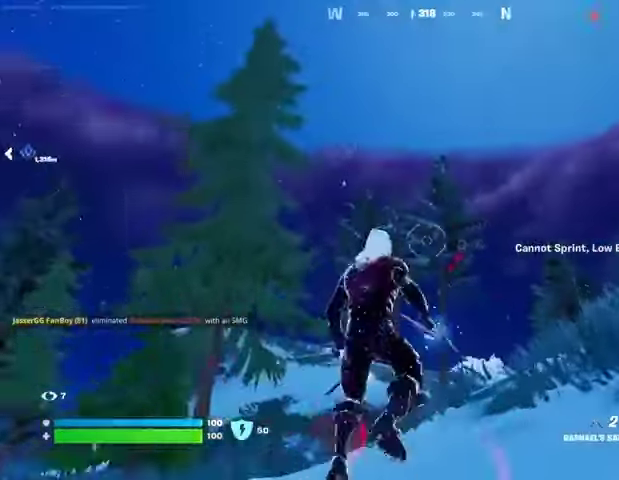
{"dt_ms": 500, "buttons": [], "left_stick": "up", "right_stick": "down", "events": [[100, "L2", "up"], [133, "right_stick", "up"], [233, "right_stick", "center"], [500, "right_stick", "down"]]}
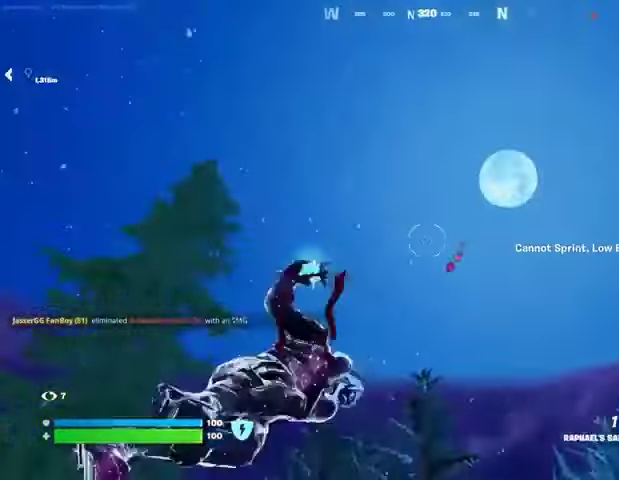
{"dt_ms": 500, "buttons": [], "left_stick": "up", "right_stick": "center", "events": [[333, "right_stick", "center"]]}
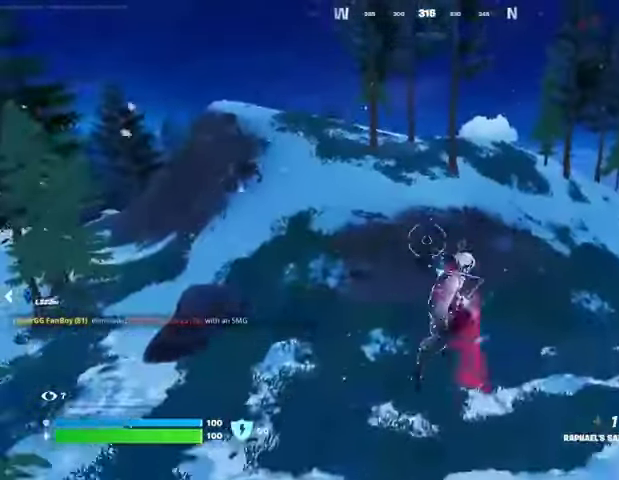
{"dt_ms": 500, "buttons": [], "left_stick": "up", "right_stick": "center", "events": []}
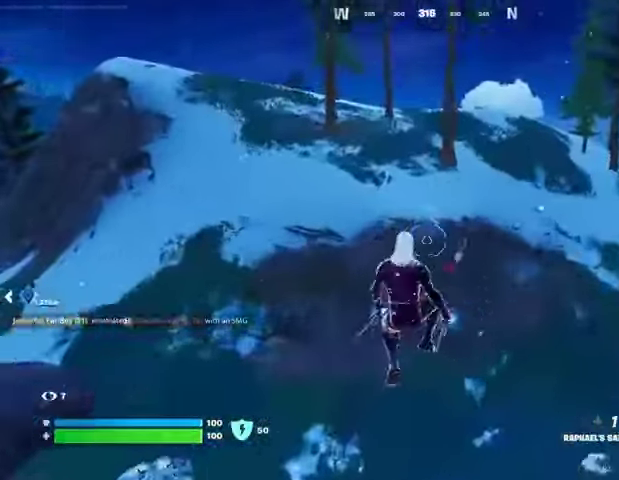
{"dt_ms": 500, "buttons": [], "left_stick": "up", "right_stick": "center", "events": [[33, "right_stick", "up"], [67, "L2", "down"], [167, "L2", "up"], [233, "right_stick", "center"]]}
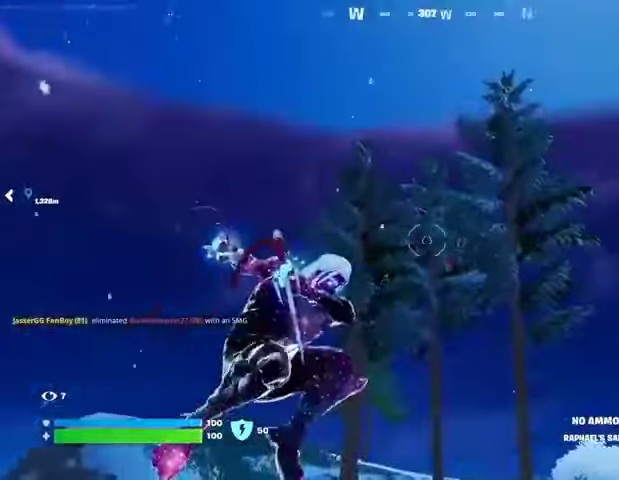
{"dt_ms": 500, "buttons": [], "left_stick": "up", "right_stick": "center", "events": [[167, "right_stick", "down"], [367, "right_stick", "center"]]}
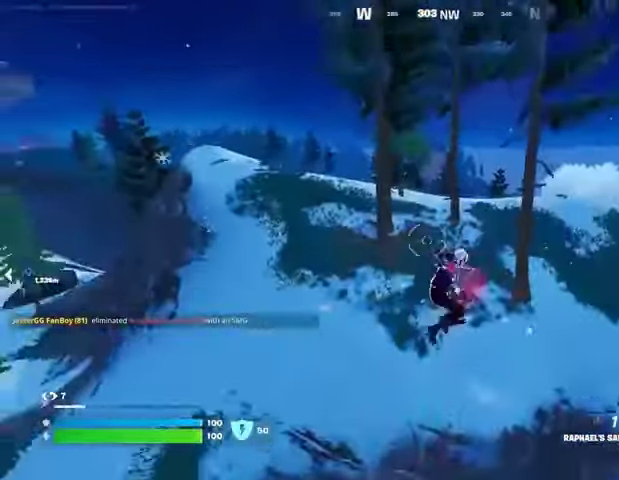
{"dt_ms": 500, "buttons": [], "left_stick": "up", "right_stick": "center", "events": []}
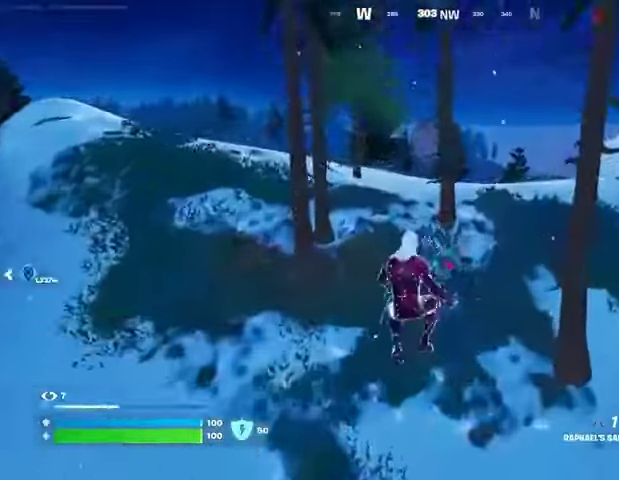
{"dt_ms": 500, "buttons": [], "left_stick": "up", "right_stick": "center", "events": [[33, "right_stick", "up-right"], [67, "L1", "down"], [67, "L2", "down"], [133, "right_stick", "center"], [167, "L1", "up"], [167, "L2", "up"], [367, "right_stick", "up-right"], [500, "right_stick", "center"]]}
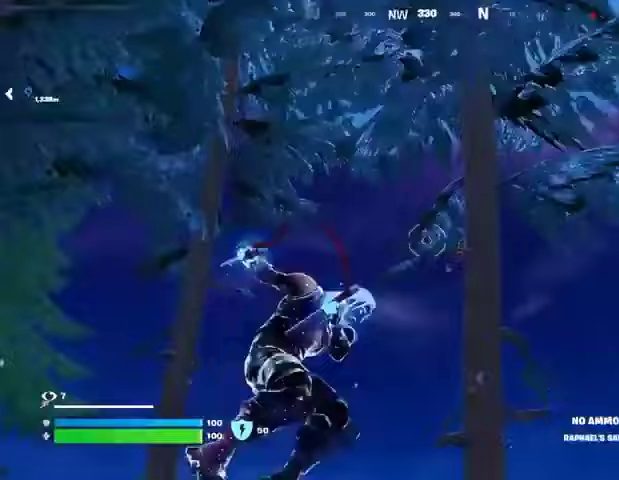
{"dt_ms": 500, "buttons": [], "left_stick": "up-right", "right_stick": "center", "events": [[67, "right_stick", "down-left"], [300, "left_stick", "up-right"], [400, "right_stick", "center"]]}
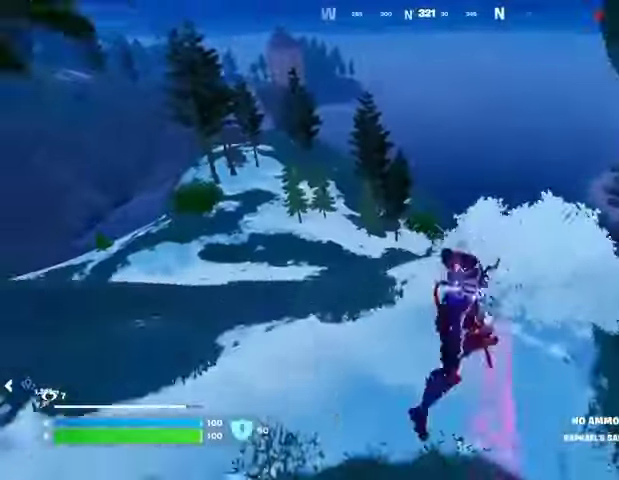
{"dt_ms": 500, "buttons": [], "left_stick": "up-right", "right_stick": "center", "events": [[300, "right_stick", "right"], [367, "R1", "down"], [433, "R1", "up"], [433, "right_stick", "center"]]}
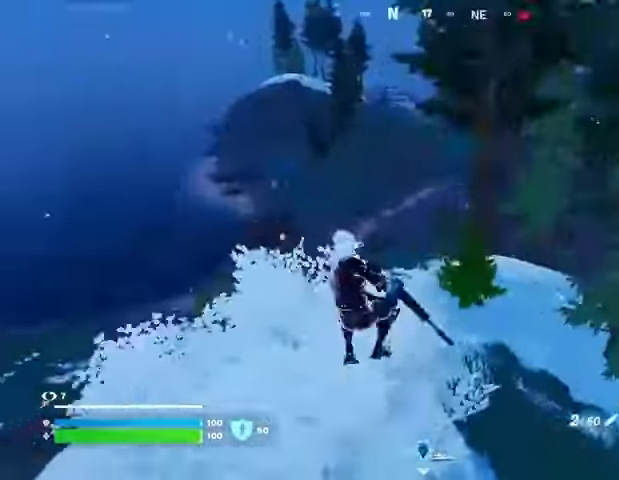
{"dt_ms": 500, "buttons": ["L3"], "left_stick": "up", "right_stick": "center", "events": [[200, "left_stick", "up"], [467, "L3", "down"]]}
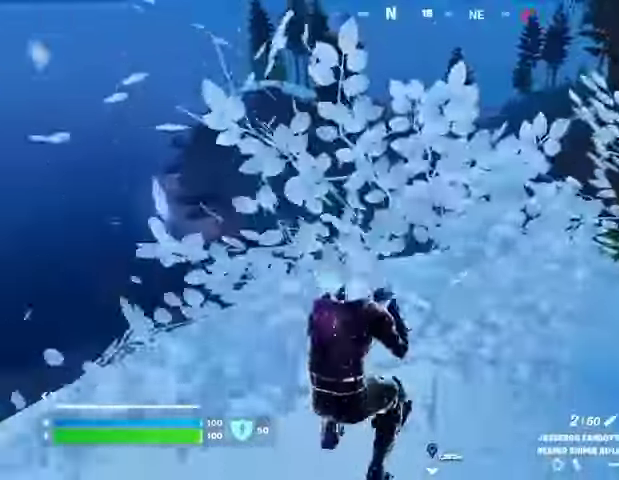
{"dt_ms": 500, "buttons": [], "left_stick": "center", "right_stick": "center", "events": [[33, "L3", "up"], [133, "CROSS", "down"], [200, "CROSS", "up"], [300, "left_stick", "center"], [333, "right_stick", "right"], [467, "right_stick", "center"]]}
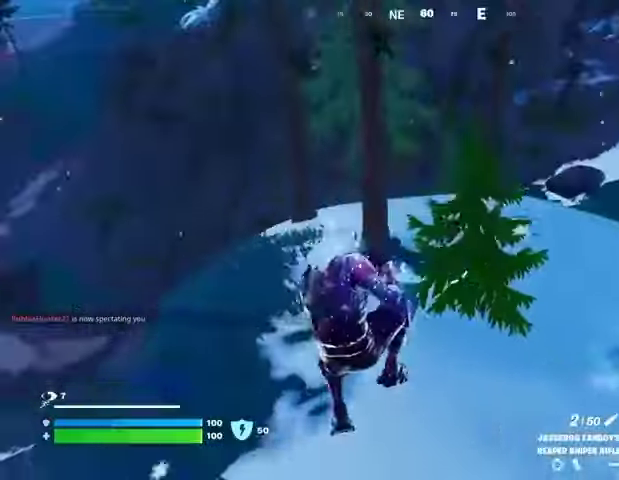
{"dt_ms": 500, "buttons": [], "left_stick": "up-left", "right_stick": "center", "events": [[133, "left_stick", "up-left"], [167, "right_stick", "left"], [367, "right_stick", "center"]]}
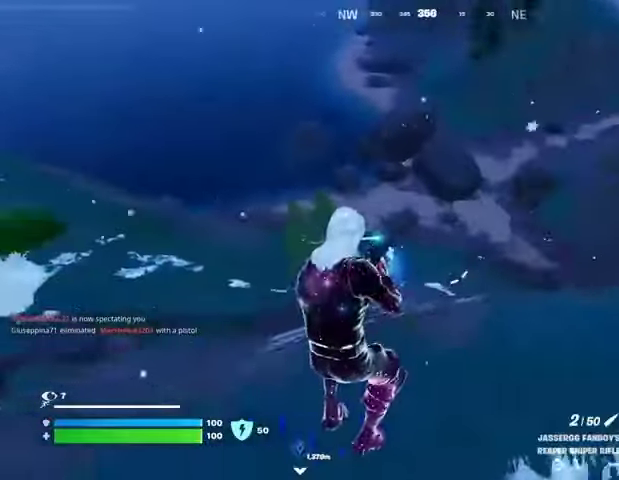
{"dt_ms": 500, "buttons": [], "left_stick": "up", "right_stick": "up", "events": [[167, "left_stick", "up"], [300, "right_stick", "right"], [367, "L3", "down"], [433, "right_stick", "up"], [500, "L3", "up"]]}
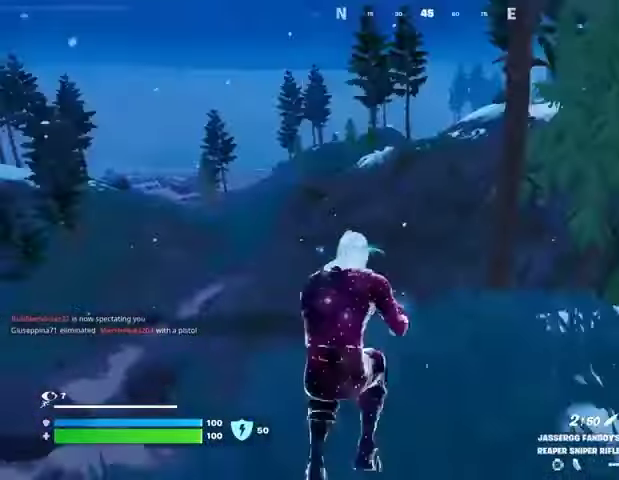
{"dt_ms": 500, "buttons": [], "left_stick": "up-right", "right_stick": "left", "events": [[33, "right_stick", "center"], [367, "left_stick", "up-right"], [433, "right_stick", "left"]]}
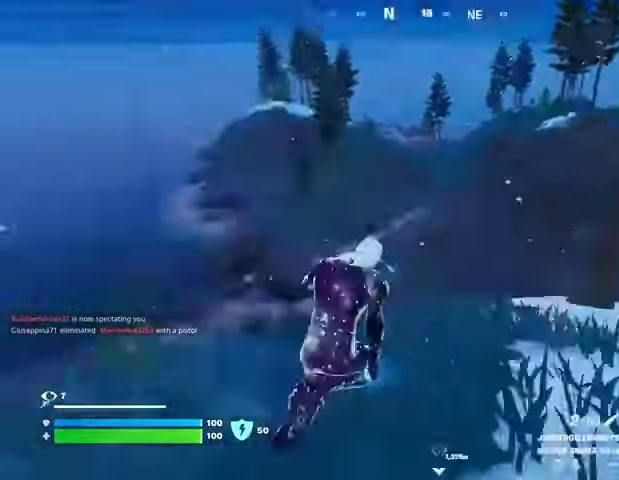
{"dt_ms": 500, "buttons": [], "left_stick": "up", "right_stick": "center", "events": [[67, "right_stick", "center"], [167, "left_stick", "up-left"], [167, "right_stick", "left"], [200, "CROSS", "down"], [300, "CROSS", "up"], [333, "right_stick", "center"], [400, "CROSS", "down"], [467, "CROSS", "up"], [467, "left_stick", "up"]]}
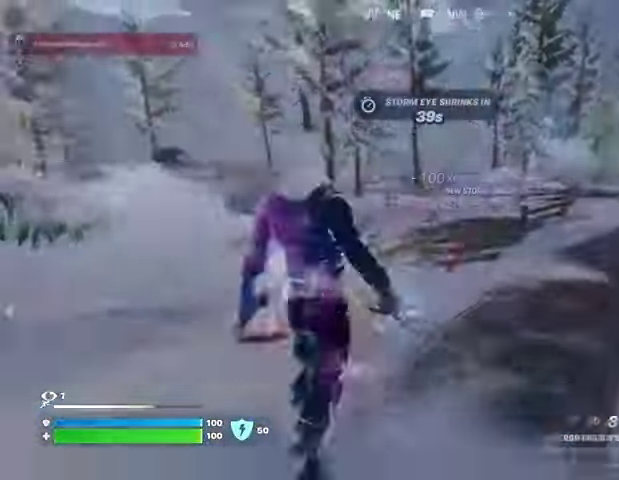
{"dt_ms": 500, "buttons": [], "left_stick": "up", "right_stick": "center", "events": []}
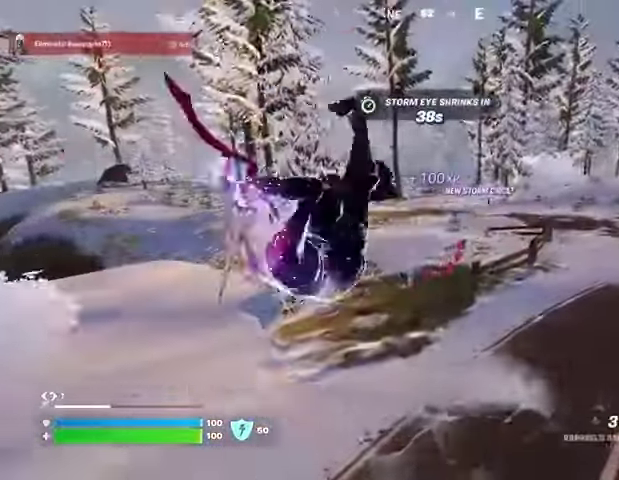
{"dt_ms": 500, "buttons": ["R1"], "left_stick": "up-right", "right_stick": "center", "events": [[133, "R3", "down"], [233, "R3", "up"], [233, "right_stick", "left"], [267, "left_stick", "up-right"], [333, "right_stick", "center"], [433, "R1", "down"]]}
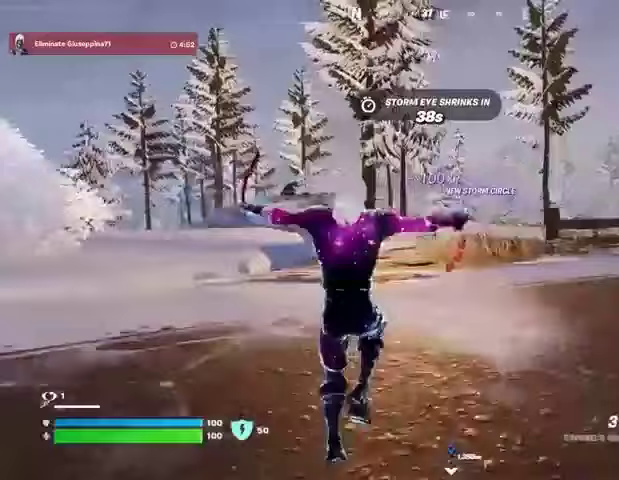
{"dt_ms": 1000, "buttons": ["L2"], "left_stick": "up", "right_stick": "right"}
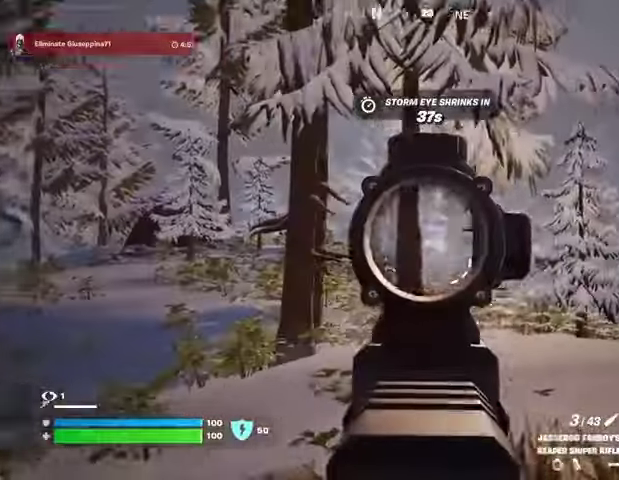
{"dt_ms": 500, "buttons": ["L2"], "left_stick": "up", "right_stick": "left", "events": [[33, "left_stick", "up-right"], [33, "right_stick", "down-right"], [167, "right_stick", "center"], [267, "left_stick", "up"], [333, "right_stick", "left"]]}
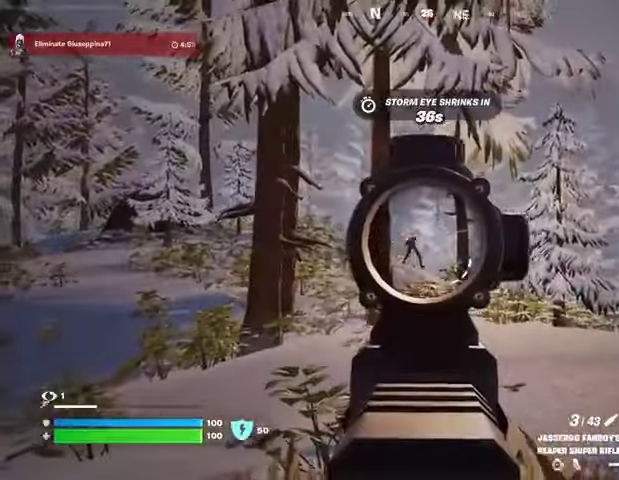
{"dt_ms": 500, "buttons": [], "left_stick": "up-left", "right_stick": "center", "events": [[67, "left_stick", "up-left"], [100, "L2", "up"], [100, "R2", "down"], [133, "L3", "down"], [200, "R2", "up"], [200, "right_stick", "down-left"], [233, "L3", "up"], [300, "right_stick", "center"]]}
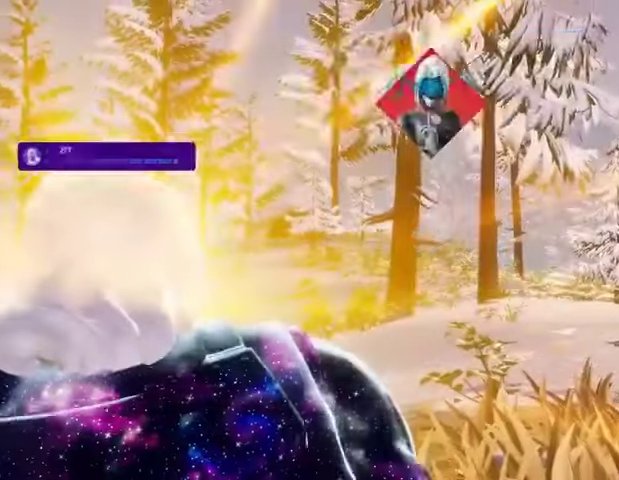
{"dt_ms": 500, "buttons": [], "left_stick": "up-left", "right_stick": "center", "events": []}
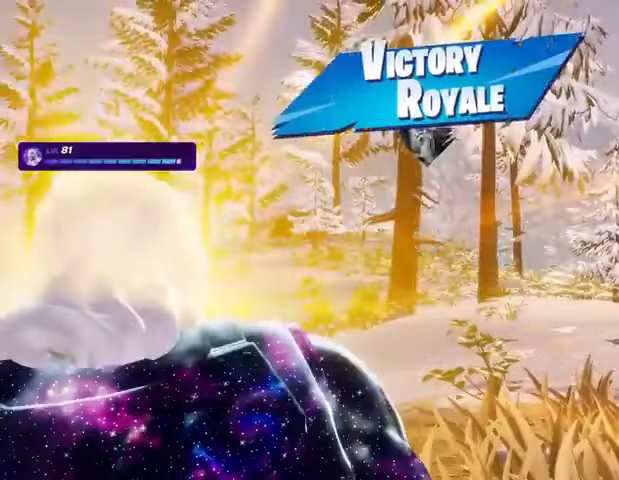
{"dt_ms": 500, "buttons": [], "left_stick": "up-left", "right_stick": "center", "events": []}
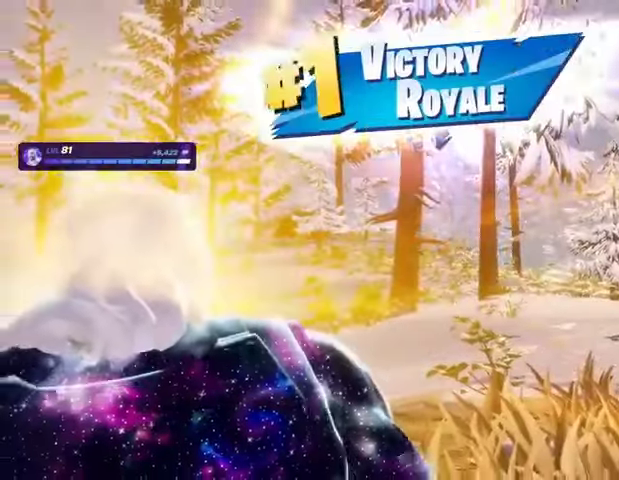
{"dt_ms": 500, "buttons": [], "left_stick": "up-left", "right_stick": "center", "events": []}
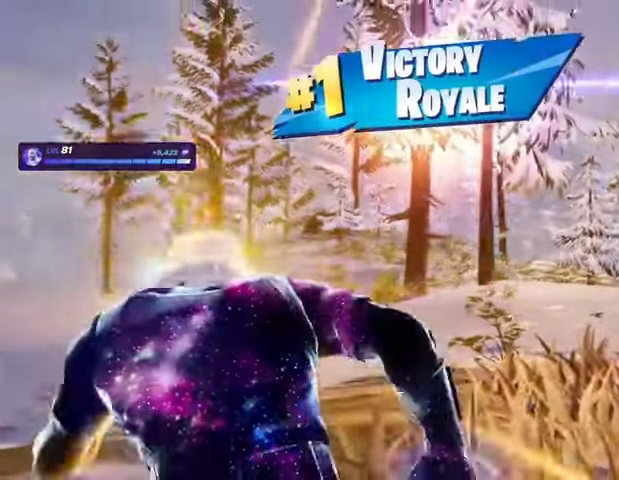
{"dt_ms": 500, "buttons": [], "left_stick": "up", "right_stick": "center", "events": [[33, "left_stick", "up"], [133, "right_stick", "down-right"], [200, "right_stick", "center"]]}
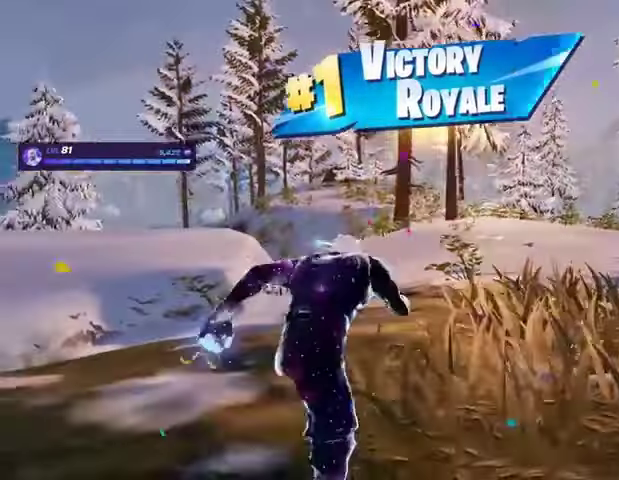
{"dt_ms": 500, "buttons": [], "left_stick": "up", "right_stick": "center", "events": []}
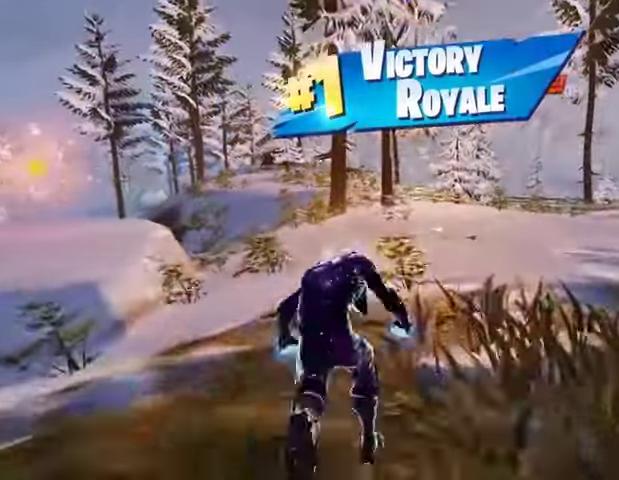
{"dt_ms": 500, "buttons": [], "left_stick": "center", "right_stick": "center", "events": [[100, "left_stick", "center"]]}